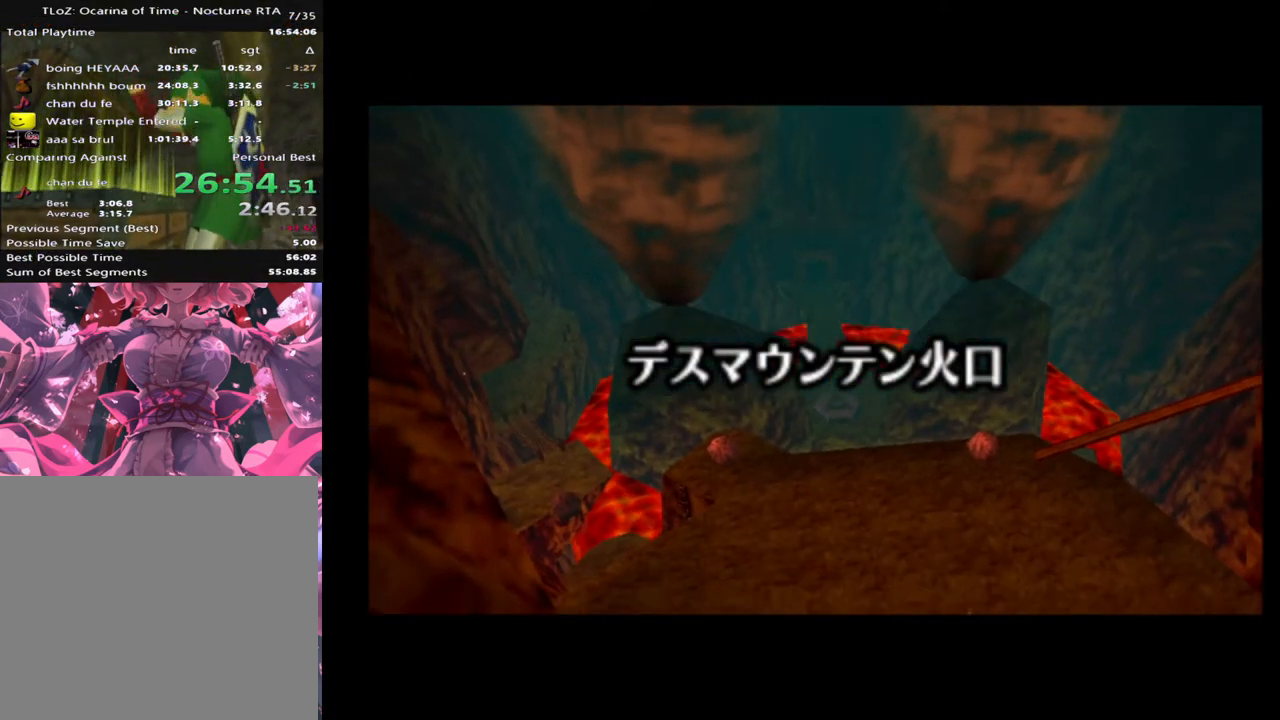
Gameplay with a controller (Xbox layout); each line is a JSON object with the inputs held at the frame after it. "events" lists button and stick changes between this image and that frame as [ms after this image, input, new state], when the widget could be followed in between. Not read: L1 L3 R1 R3 right_stick.
{"buttons": [], "left_stick": "up", "events": []}
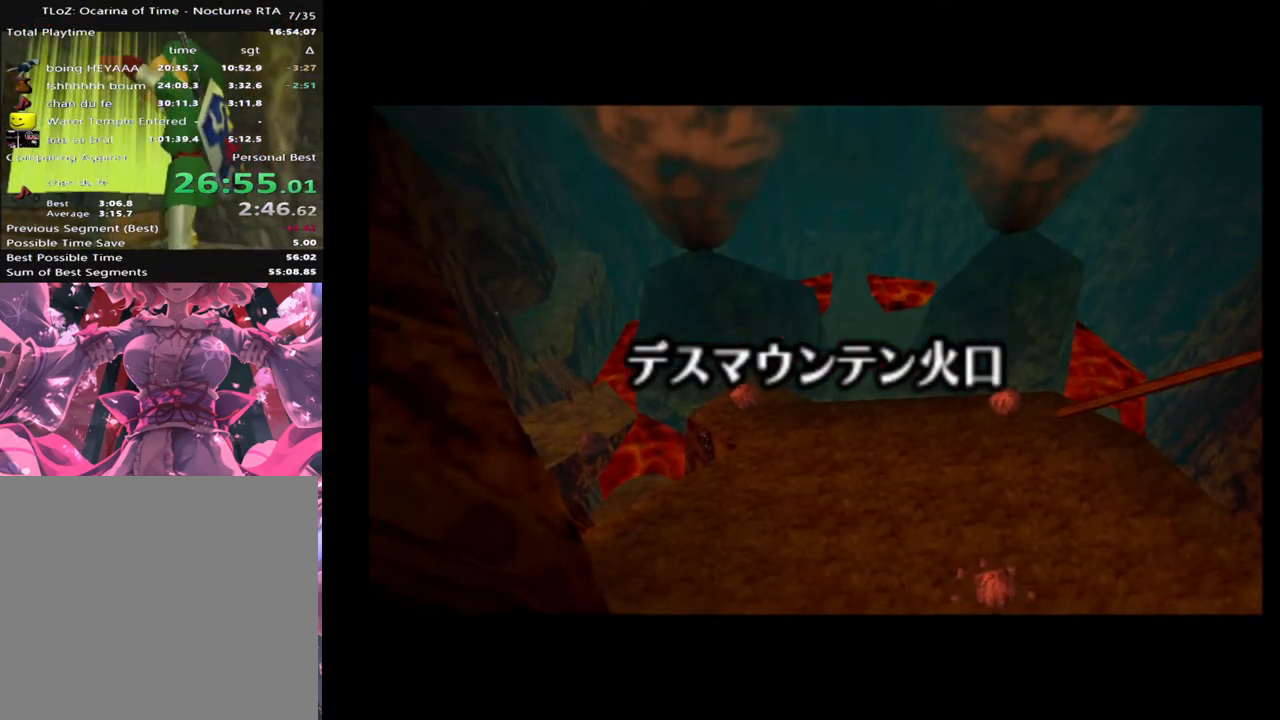
{"buttons": [], "left_stick": "up", "events": []}
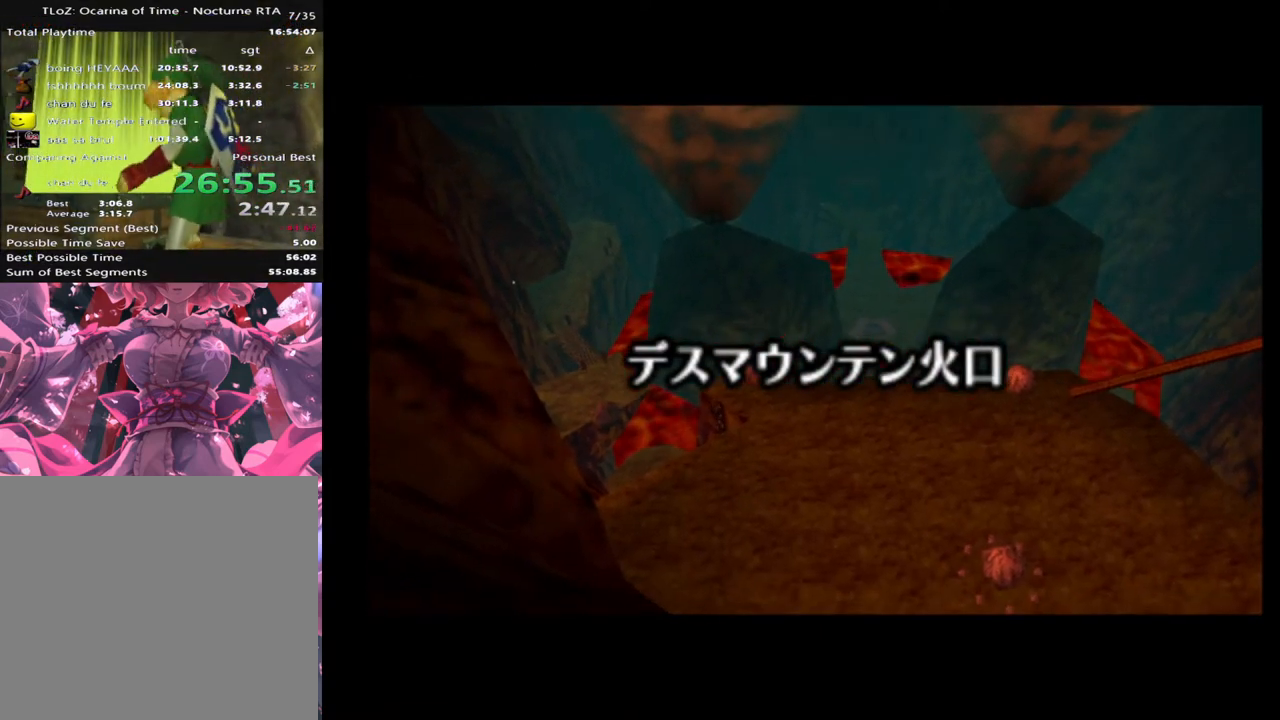
{"buttons": [], "left_stick": "up", "events": []}
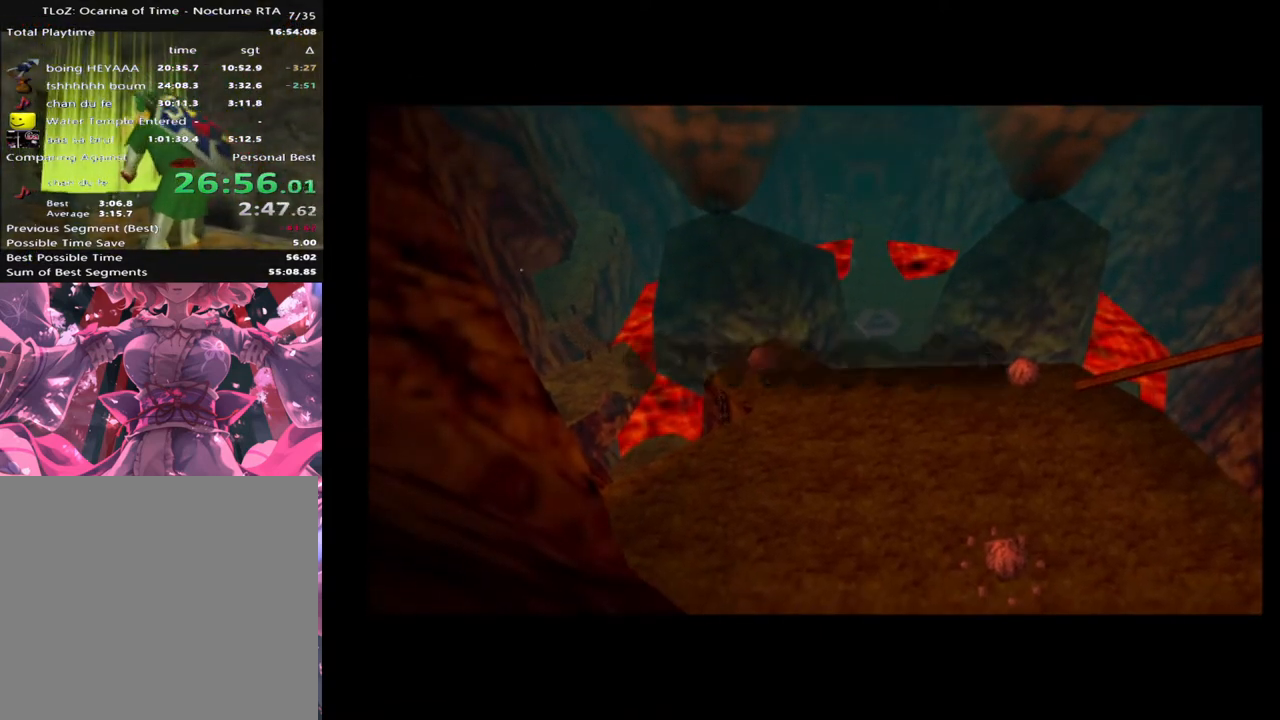
{"buttons": [], "left_stick": "up", "events": []}
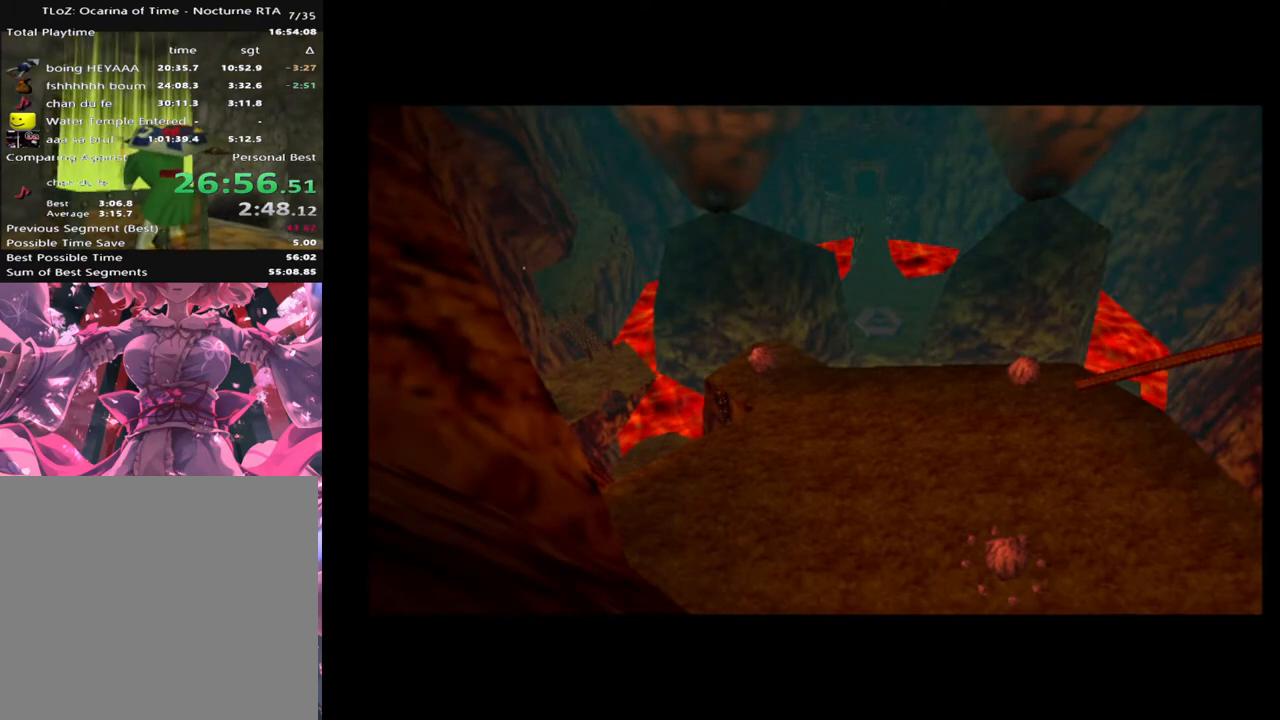
{"buttons": [], "left_stick": "up", "events": []}
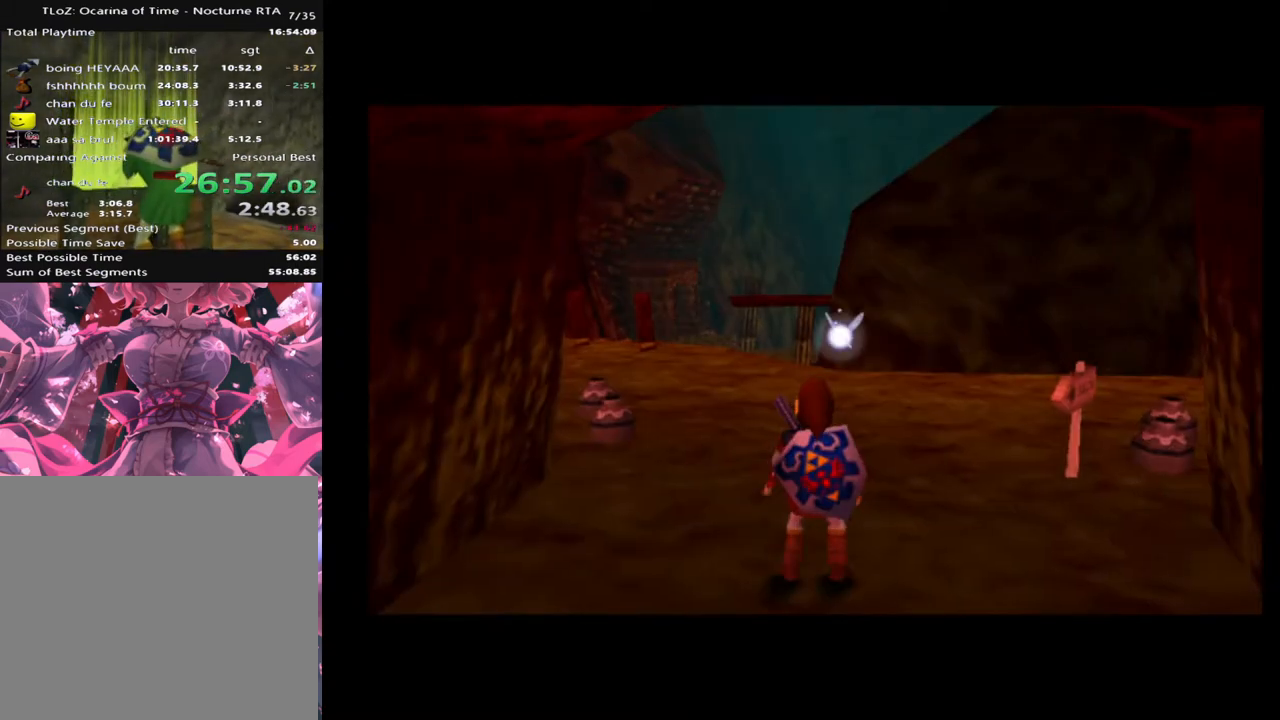
{"buttons": [], "left_stick": "up", "events": [[300, "A", "down"], [400, "A", "up"]]}
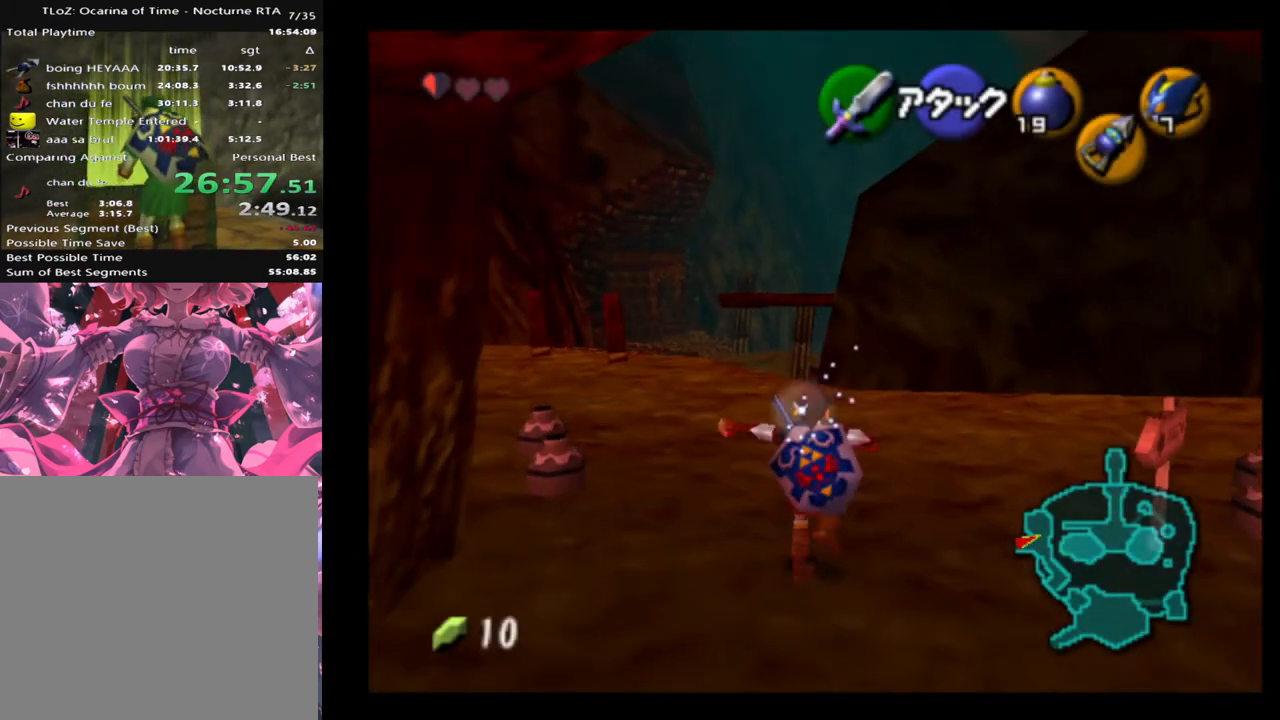
{"buttons": [], "left_stick": "up-left", "events": [[100, "left_stick", "up-left"]]}
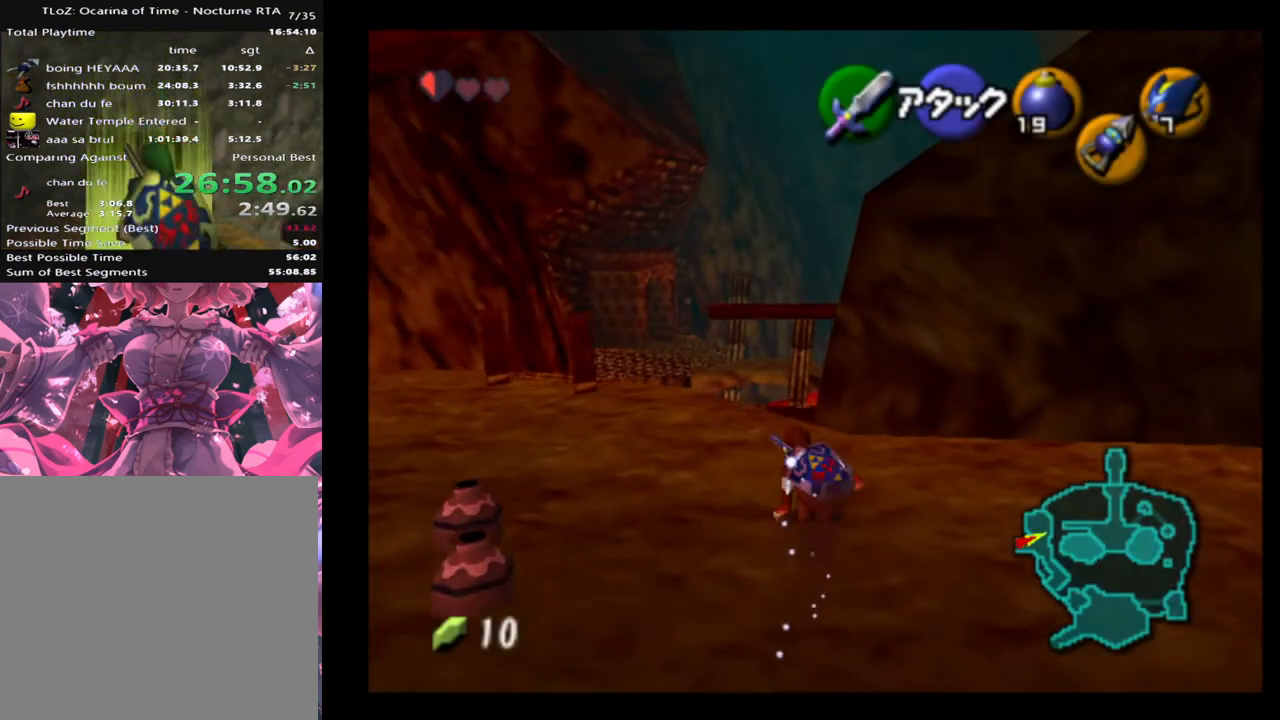
{"buttons": [], "left_stick": "up-left", "events": [[67, "A", "down"], [233, "A", "up"]]}
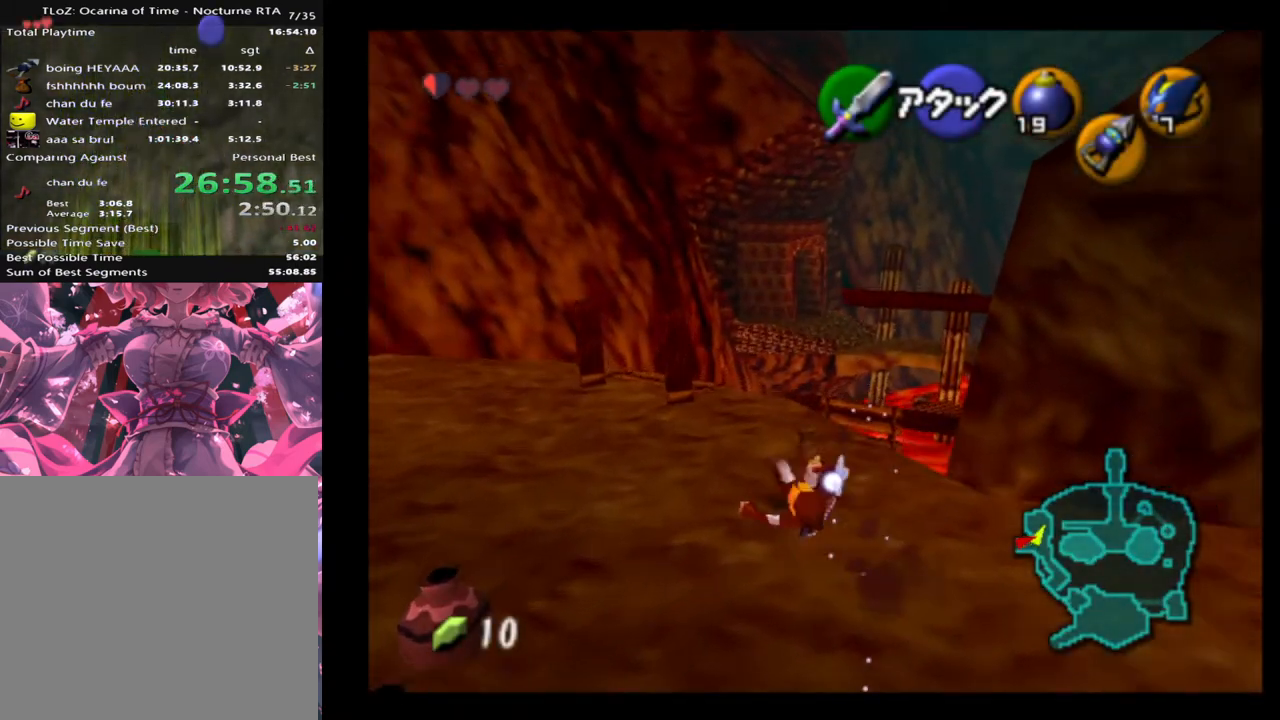
{"buttons": [], "left_stick": "up-left", "events": []}
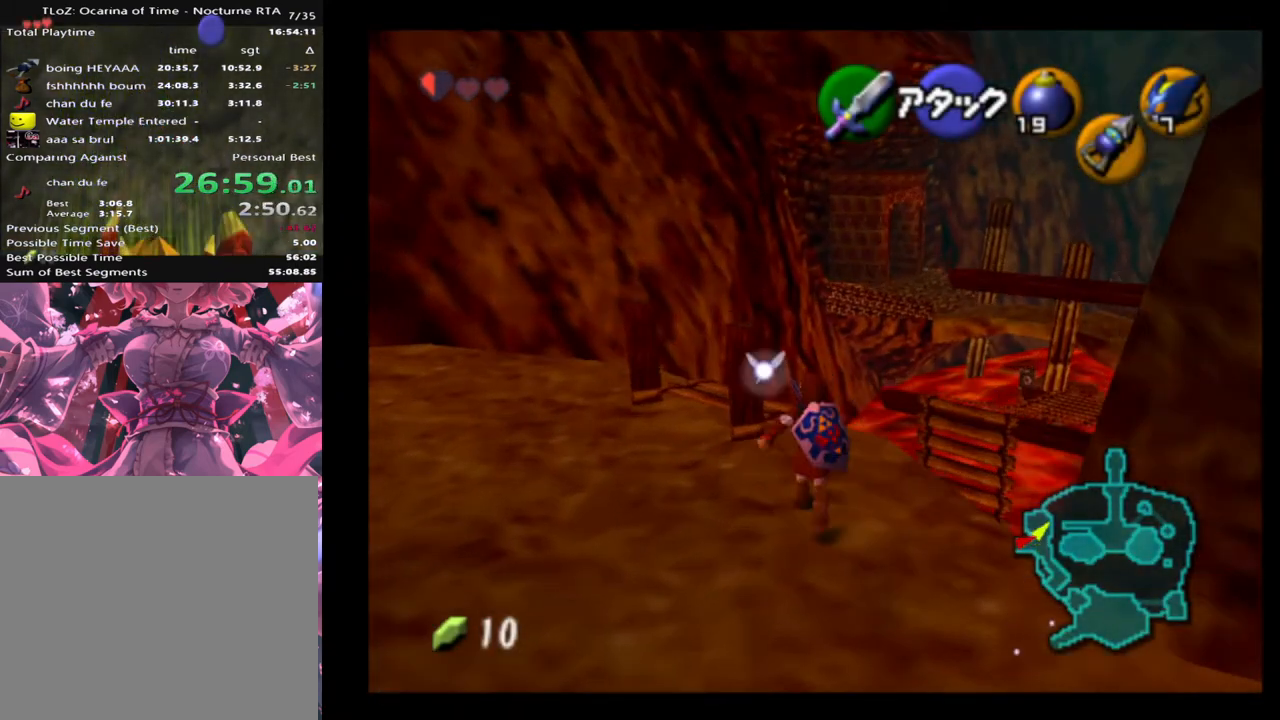
{"buttons": ["R2"], "left_stick": "center", "events": [[67, "left_stick", "up-right"], [133, "R2", "down"], [267, "left_stick", "center"]]}
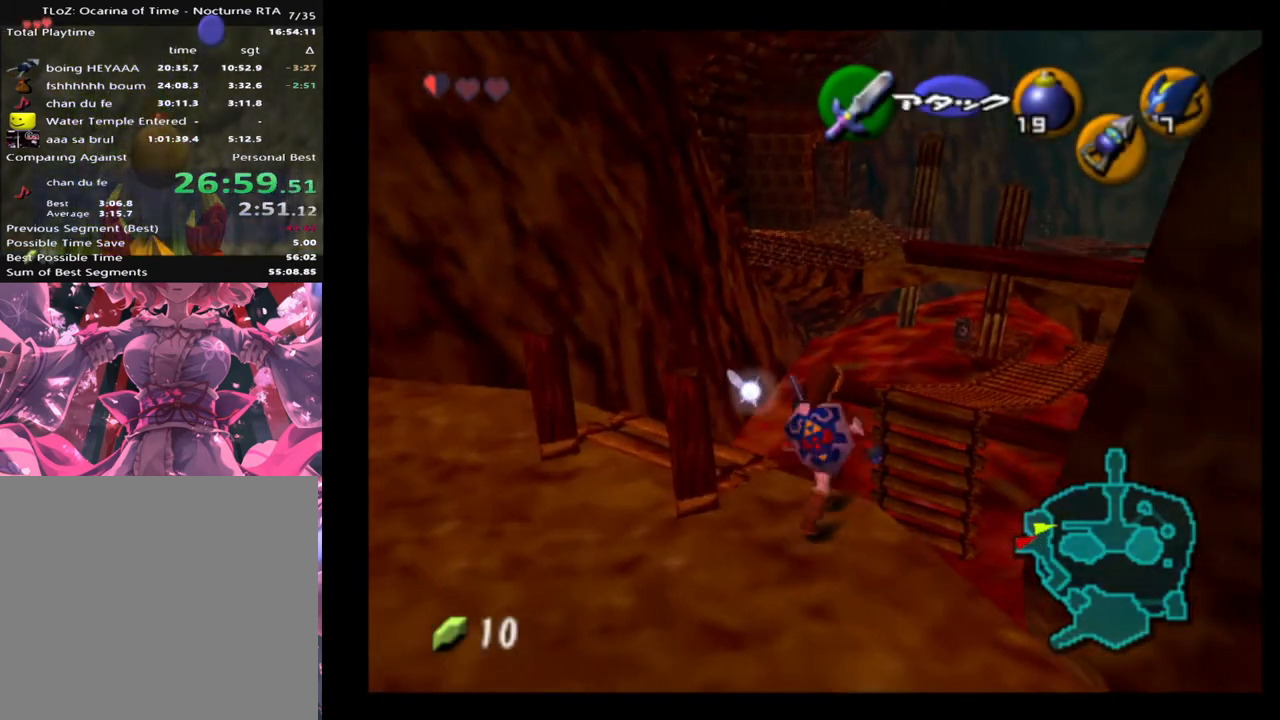
{"buttons": ["R2"], "left_stick": "up-left", "events": [[367, "left_stick", "up"], [433, "left_stick", "up-left"]]}
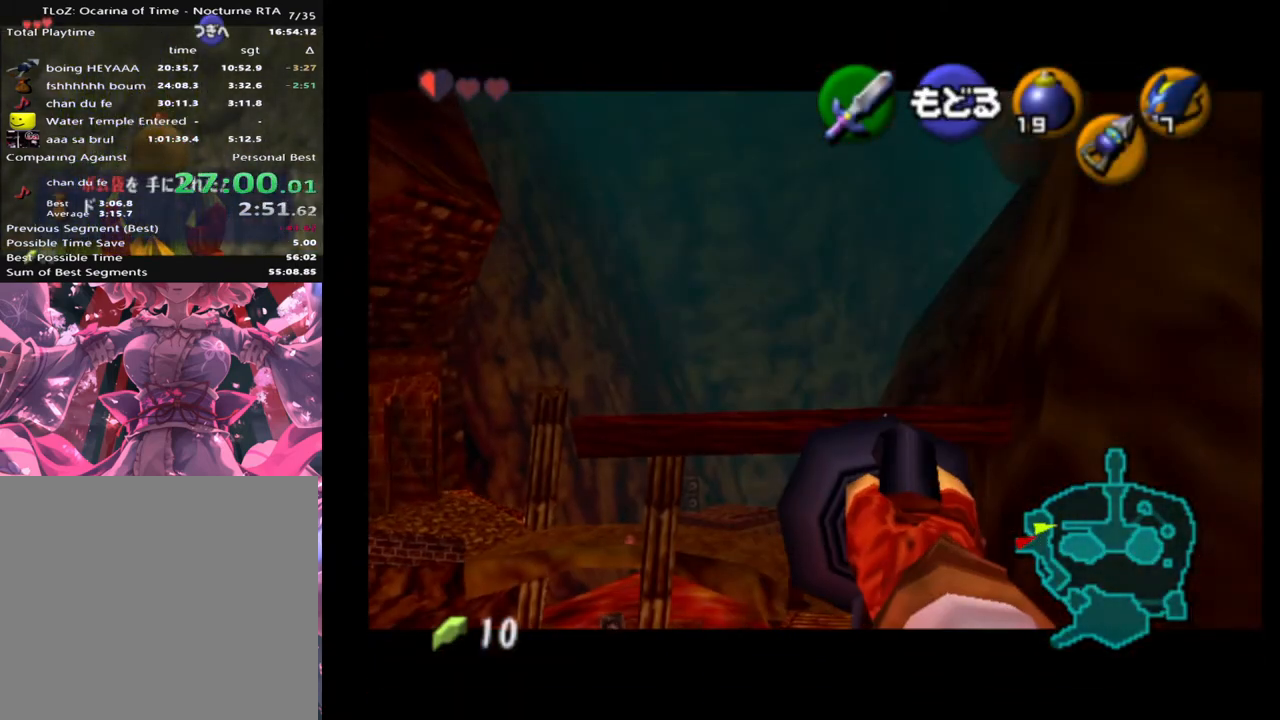
{"buttons": [], "left_stick": "center", "events": [[267, "R2", "up"], [267, "left_stick", "center"]]}
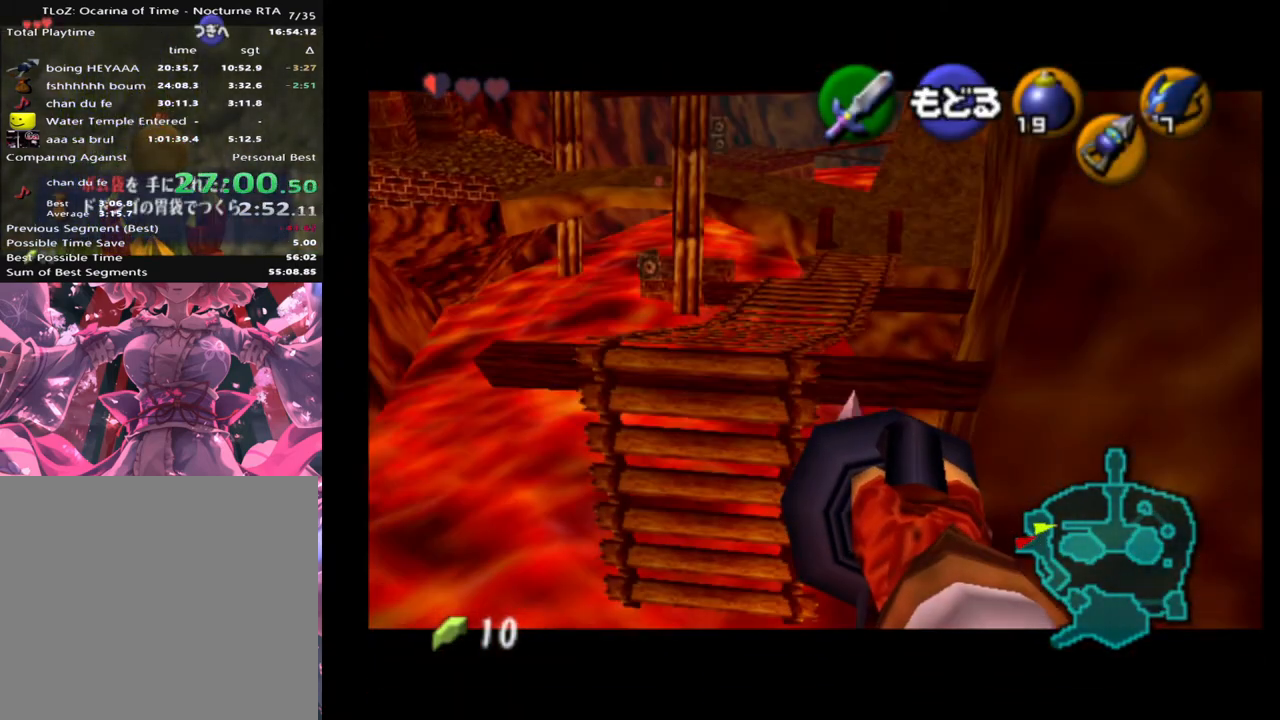
{"buttons": [], "left_stick": "center", "events": [[100, "R2", "down"], [200, "R2", "up"]]}
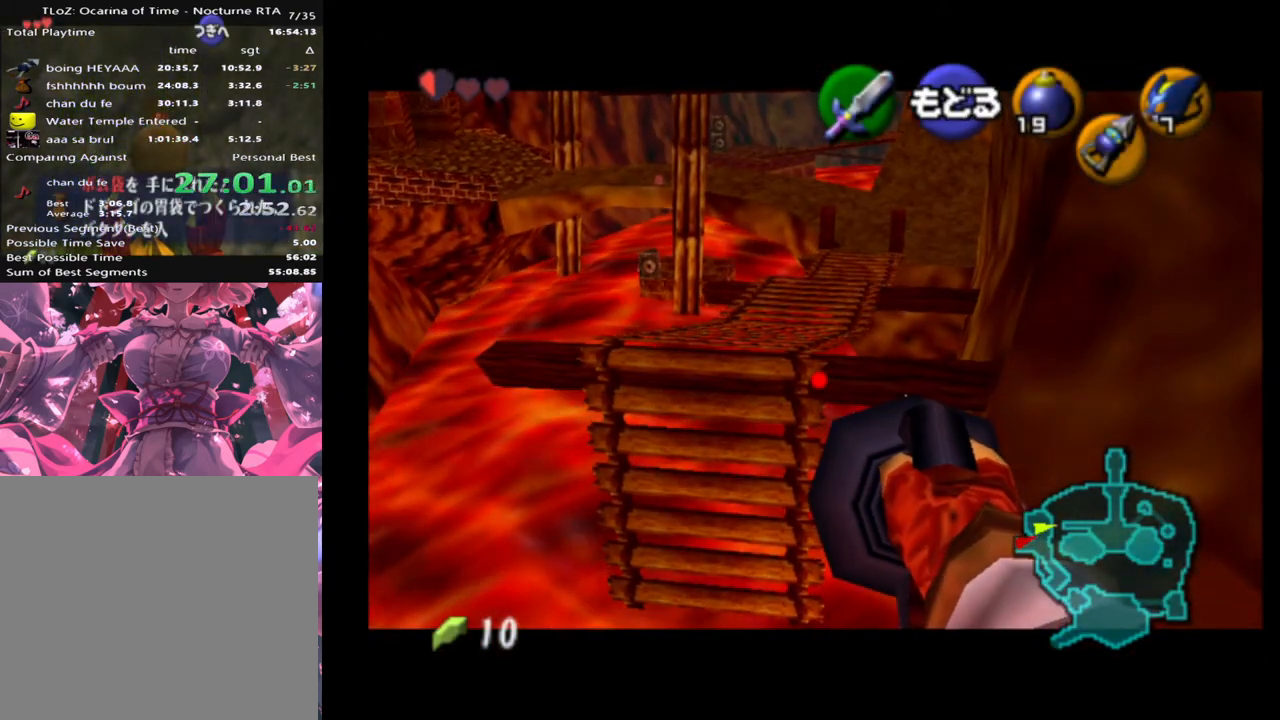
{"buttons": [], "left_stick": "center", "events": [[67, "R2", "down"], [133, "R2", "up"]]}
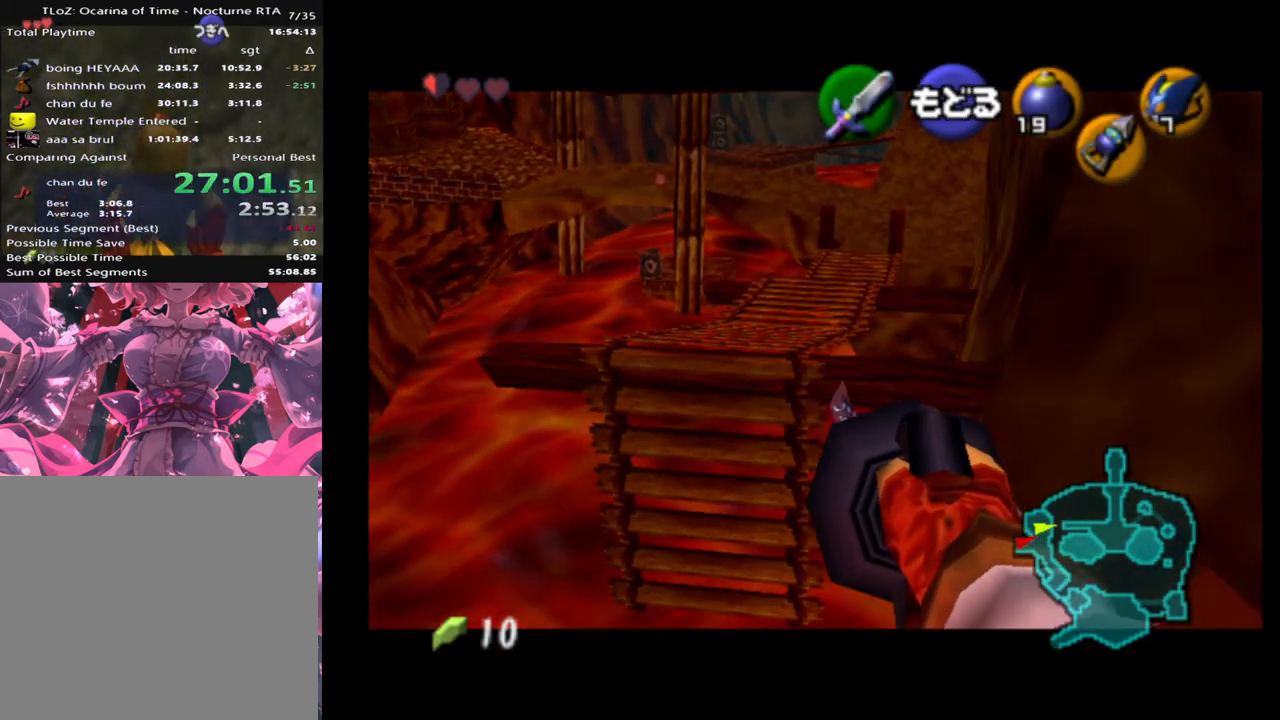
{"buttons": [], "left_stick": "up", "events": [[233, "left_stick", "up"]]}
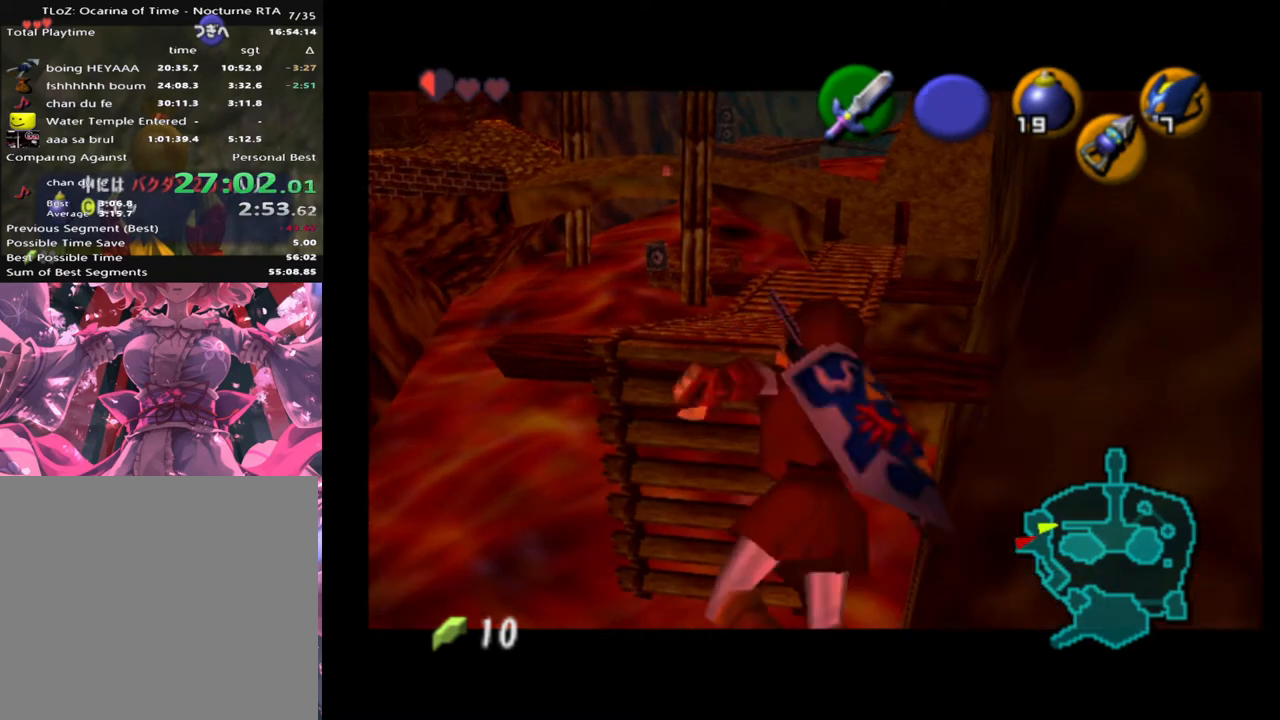
{"buttons": [], "left_stick": "up", "events": []}
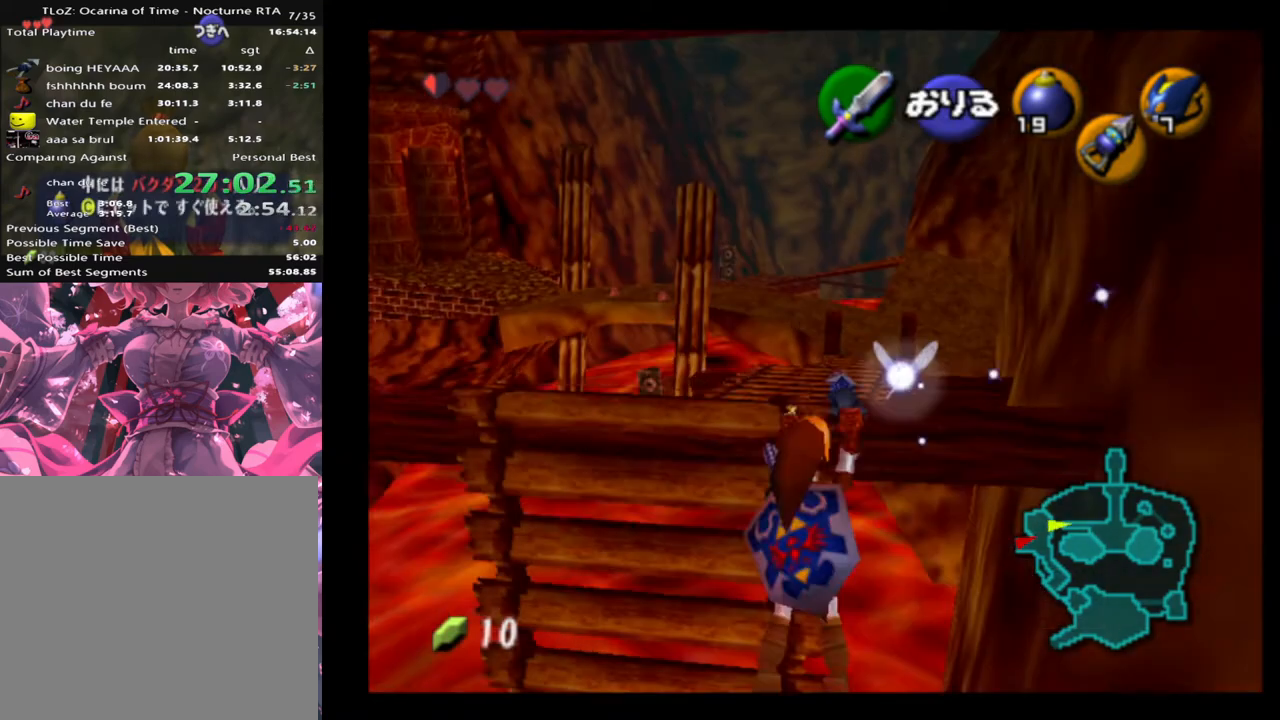
{"buttons": ["L2"], "left_stick": "center", "events": [[167, "L2", "down"], [300, "left_stick", "center"]]}
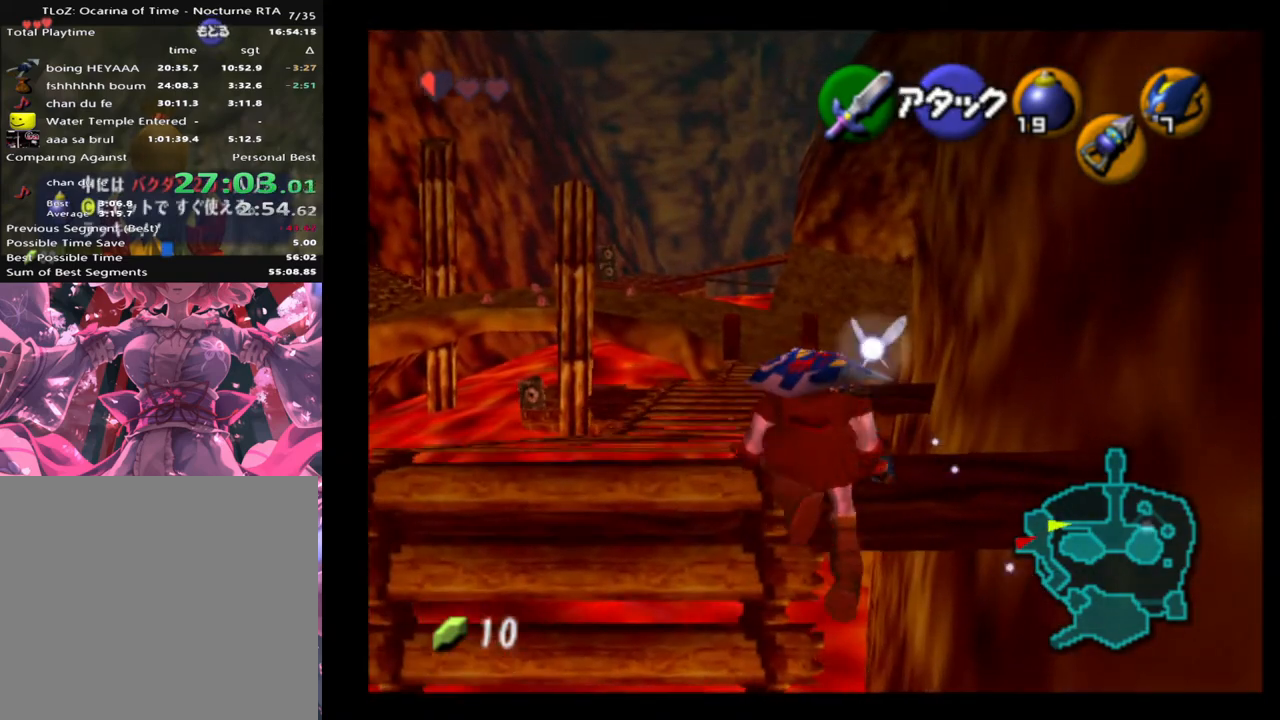
{"buttons": ["L2"], "left_stick": "left", "events": [[400, "left_stick", "left"]]}
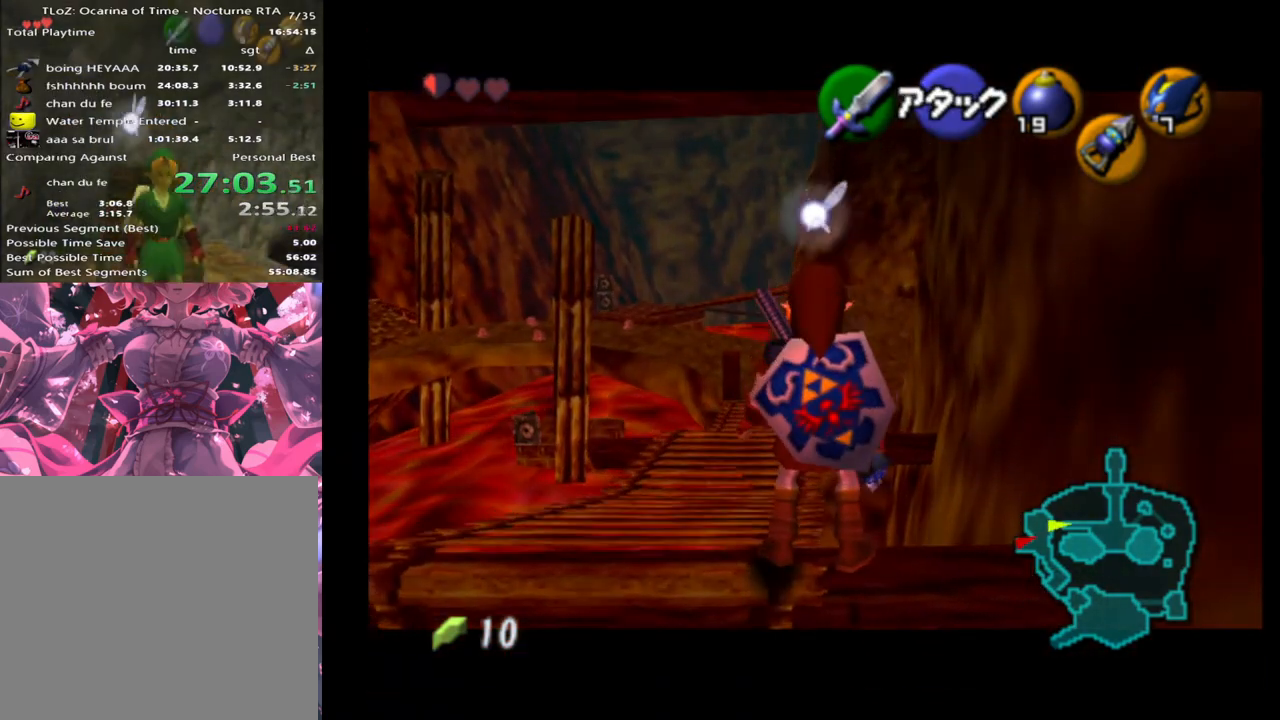
{"buttons": ["L2"], "left_stick": "center", "events": [[167, "left_stick", "center"]]}
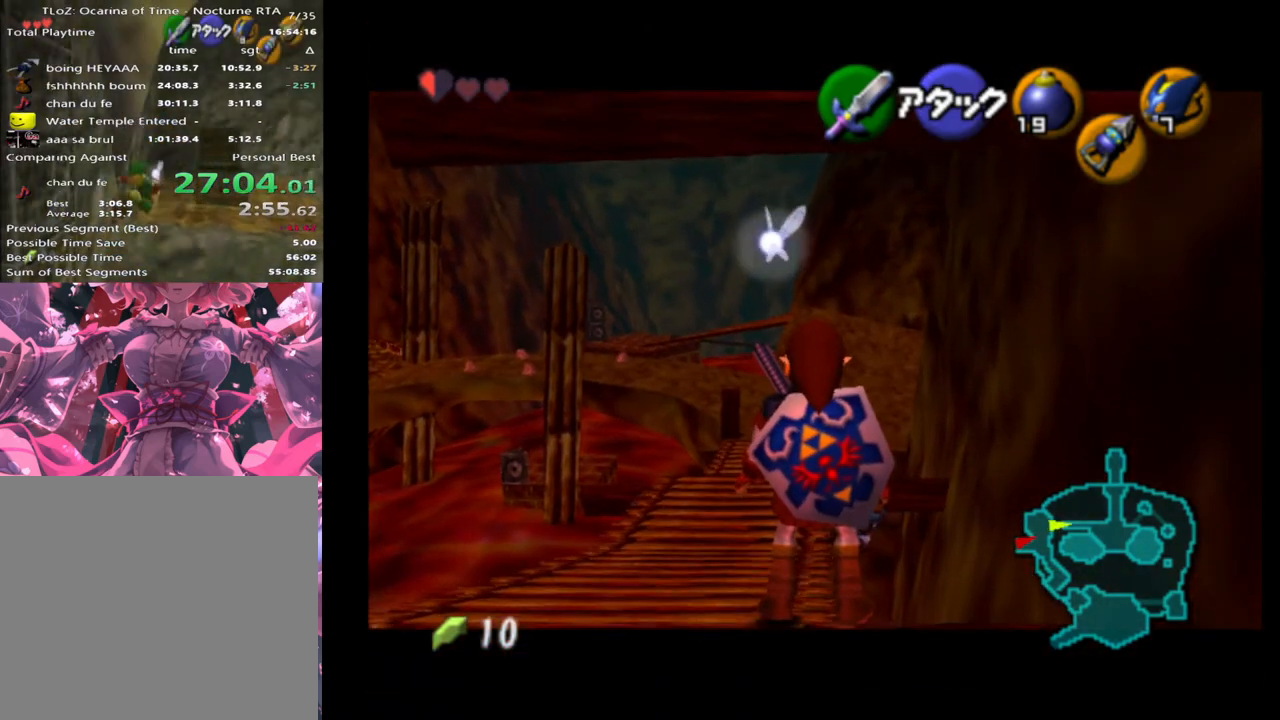
{"buttons": ["L2"], "left_stick": "down", "events": [[100, "left_stick", "left"], [300, "left_stick", "down-left"], [433, "left_stick", "down"]]}
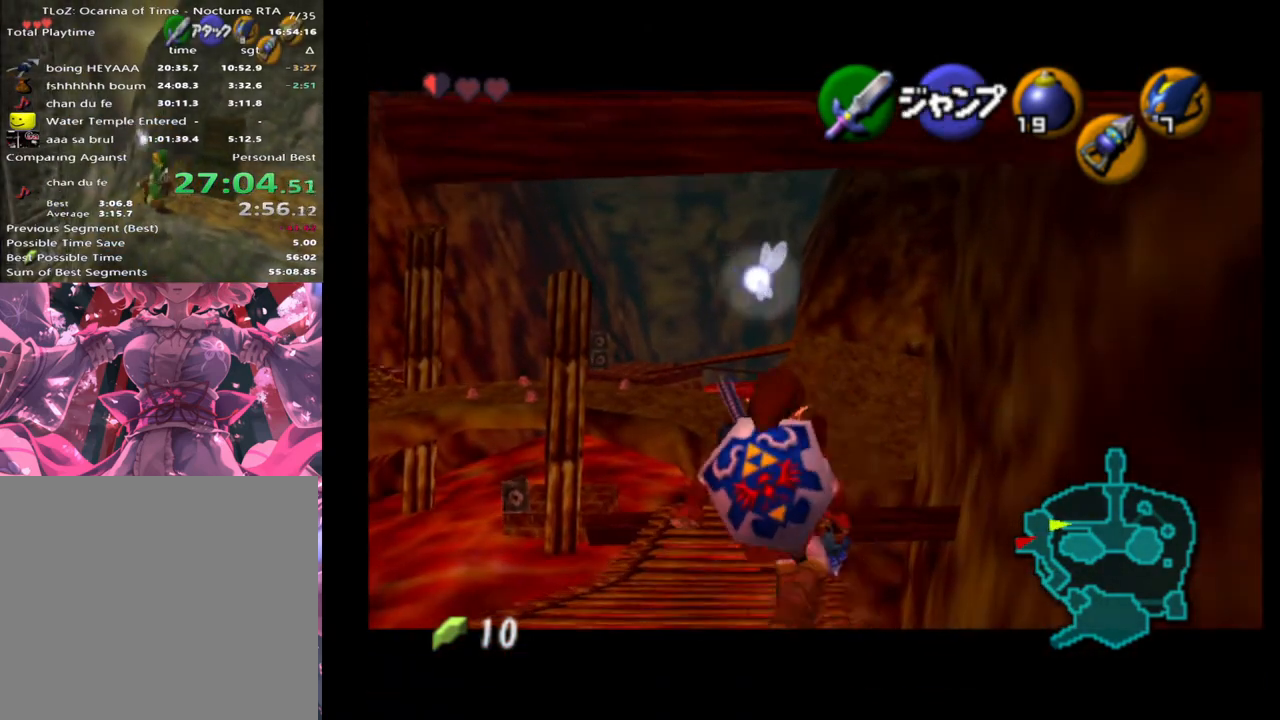
{"buttons": ["L2"], "left_stick": "down", "events": [[100, "left_stick", "center"], [400, "left_stick", "down"]]}
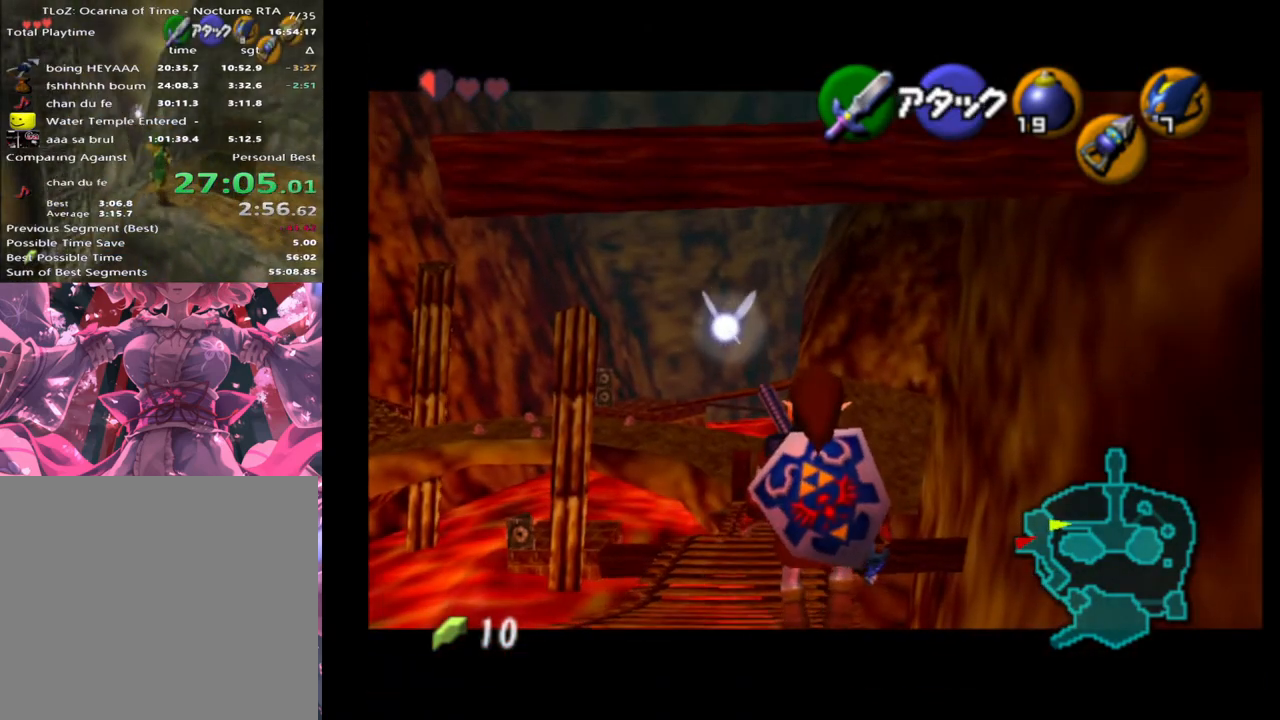
{"buttons": ["L2"], "left_stick": "center", "events": [[333, "left_stick", "center"]]}
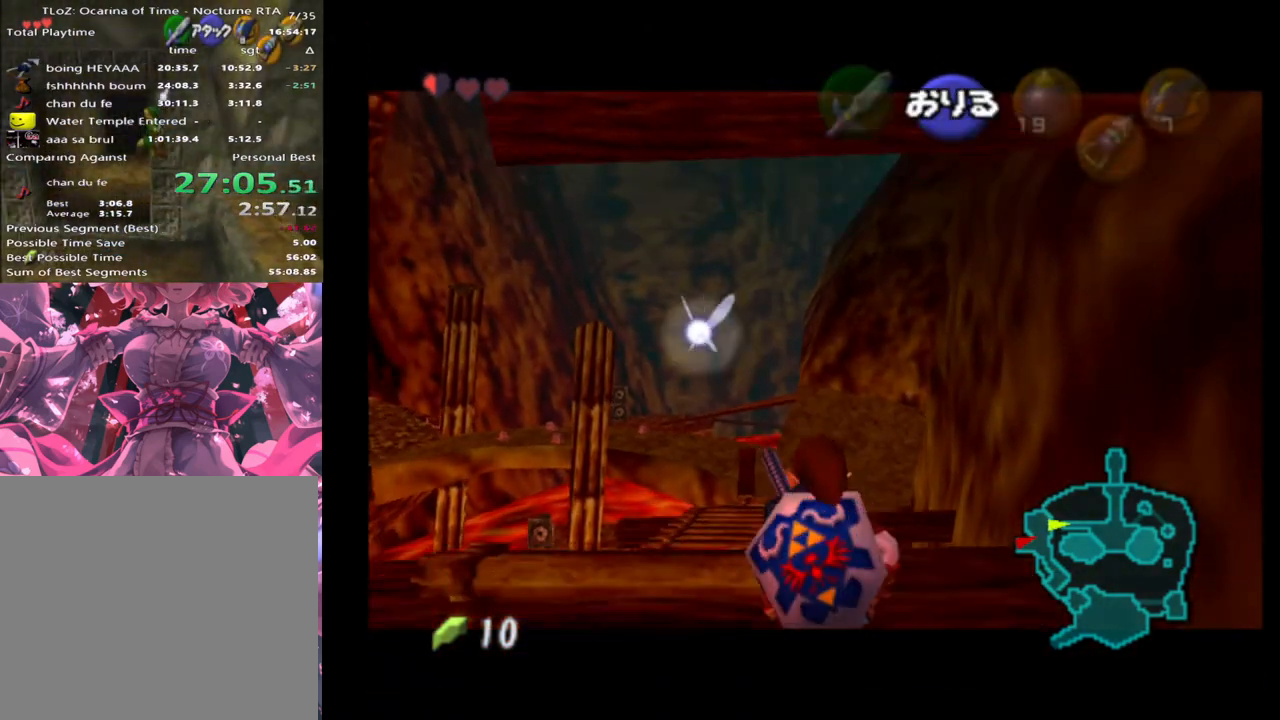
{"buttons": [], "left_stick": "up", "events": [[167, "left_stick", "up"], [467, "L2", "up"]]}
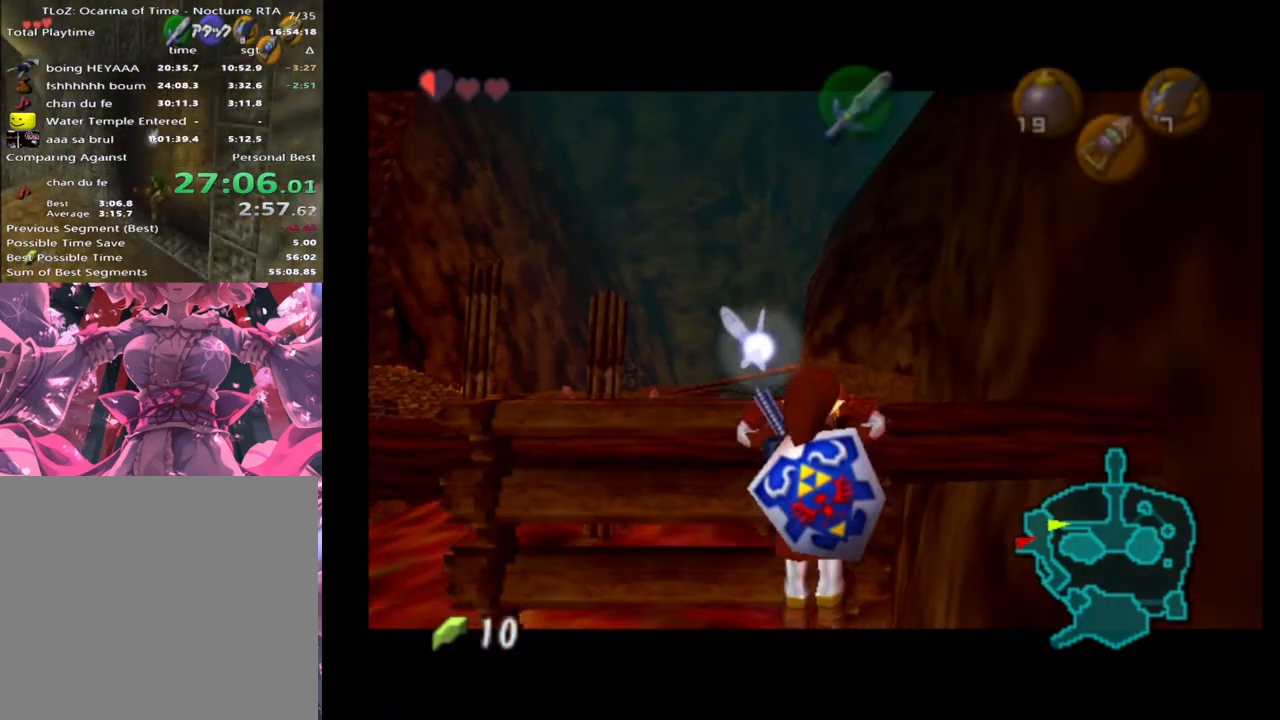
{"buttons": [], "left_stick": "center", "events": [[200, "left_stick", "center"]]}
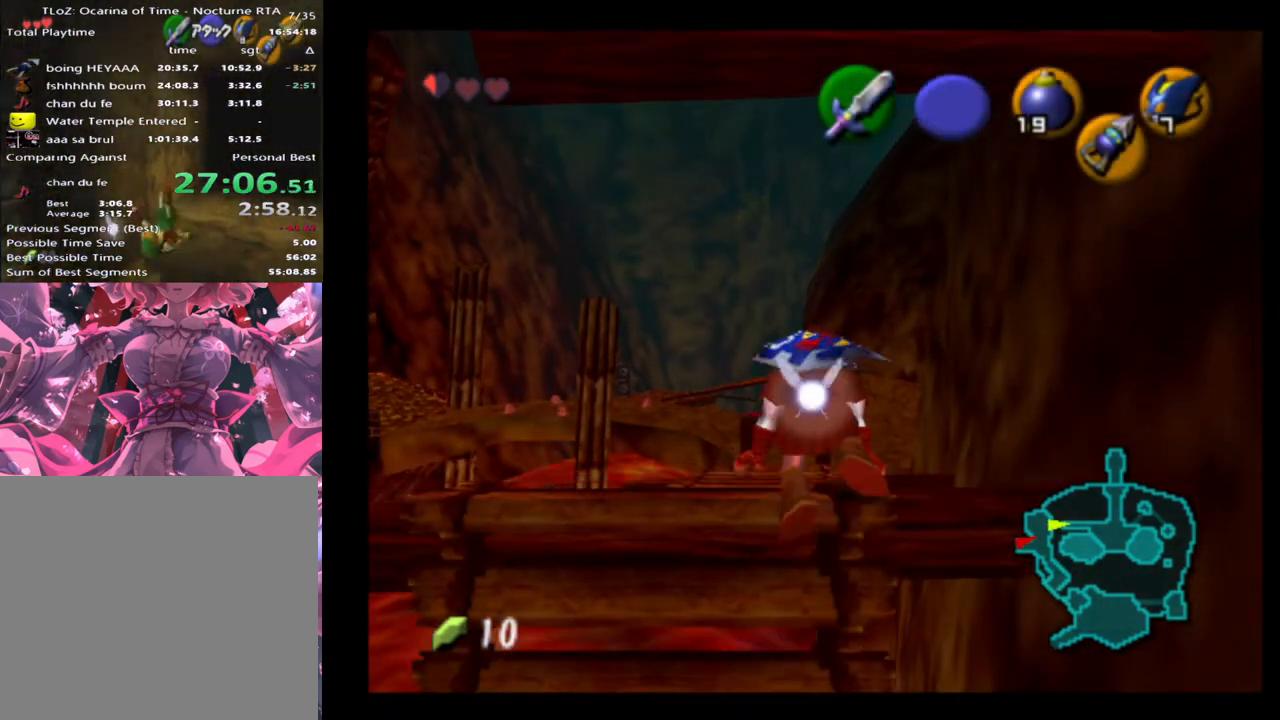
{"buttons": [], "left_stick": "center", "events": []}
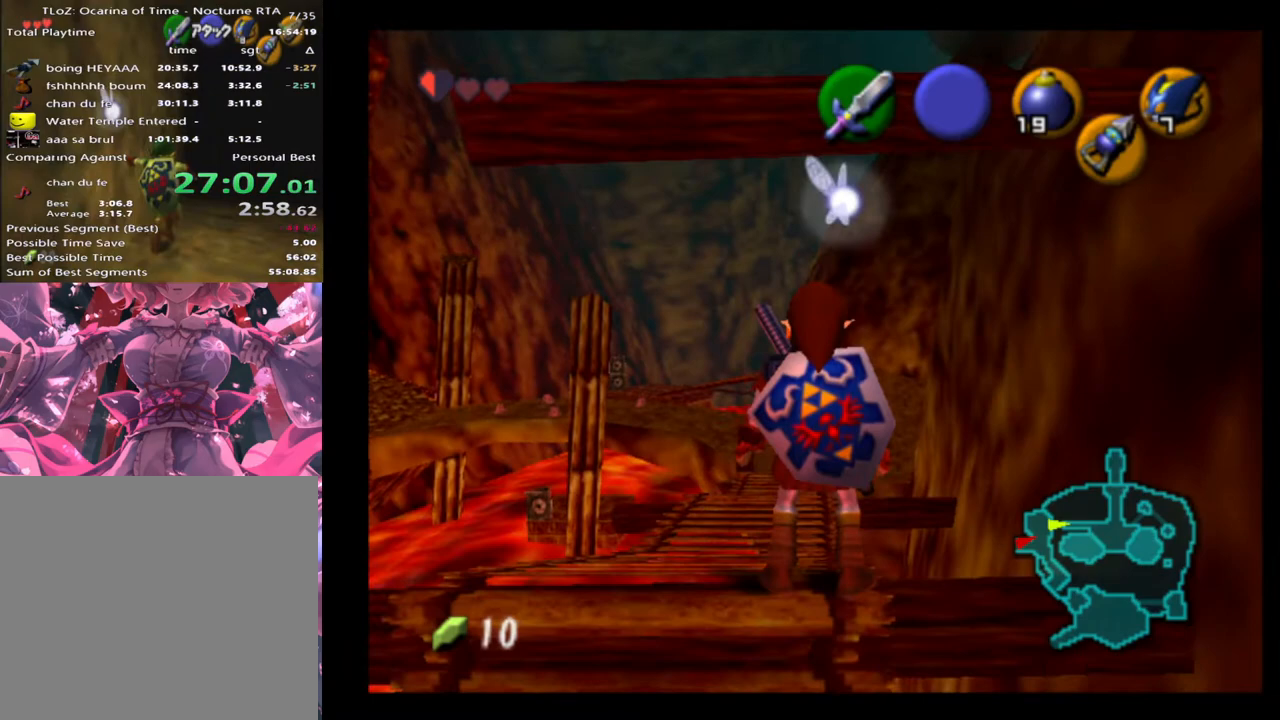
{"buttons": ["A", "L2"], "left_stick": "down", "events": [[100, "L2", "down"], [400, "left_stick", "down"], [467, "A", "down"]]}
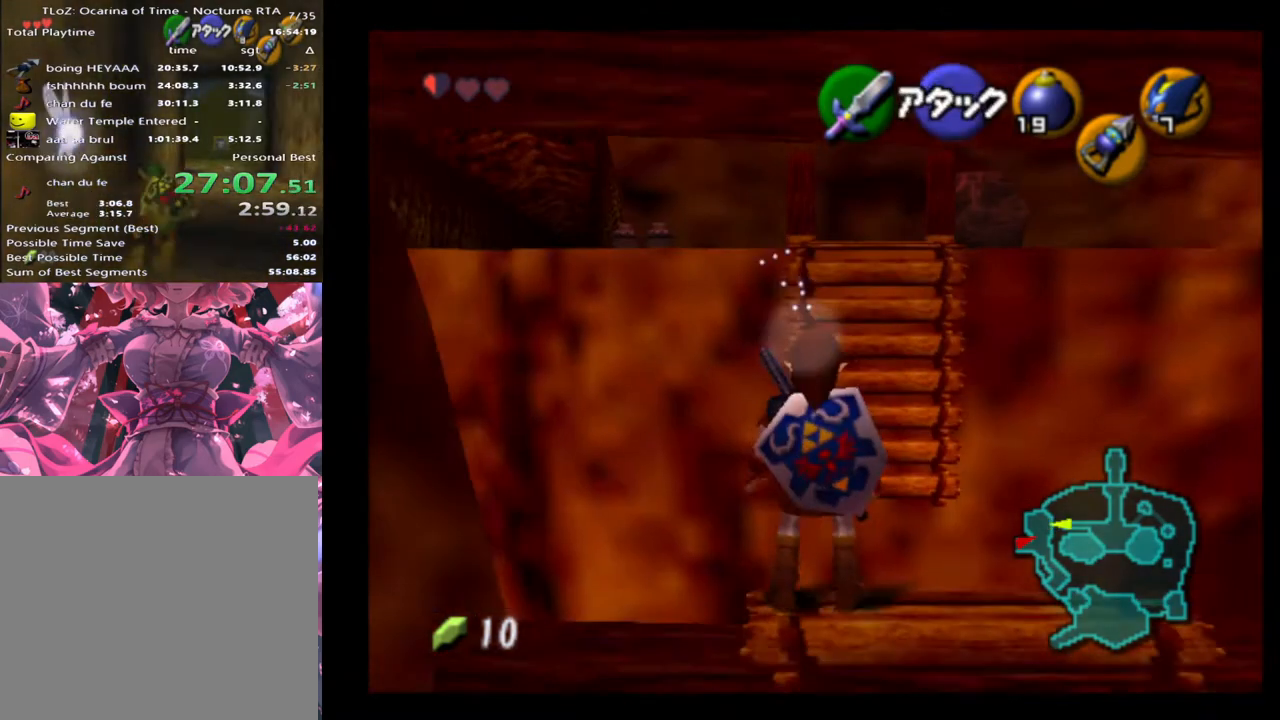
{"buttons": ["L2"], "left_stick": "center", "events": [[67, "A", "up"], [67, "left_stick", "center"]]}
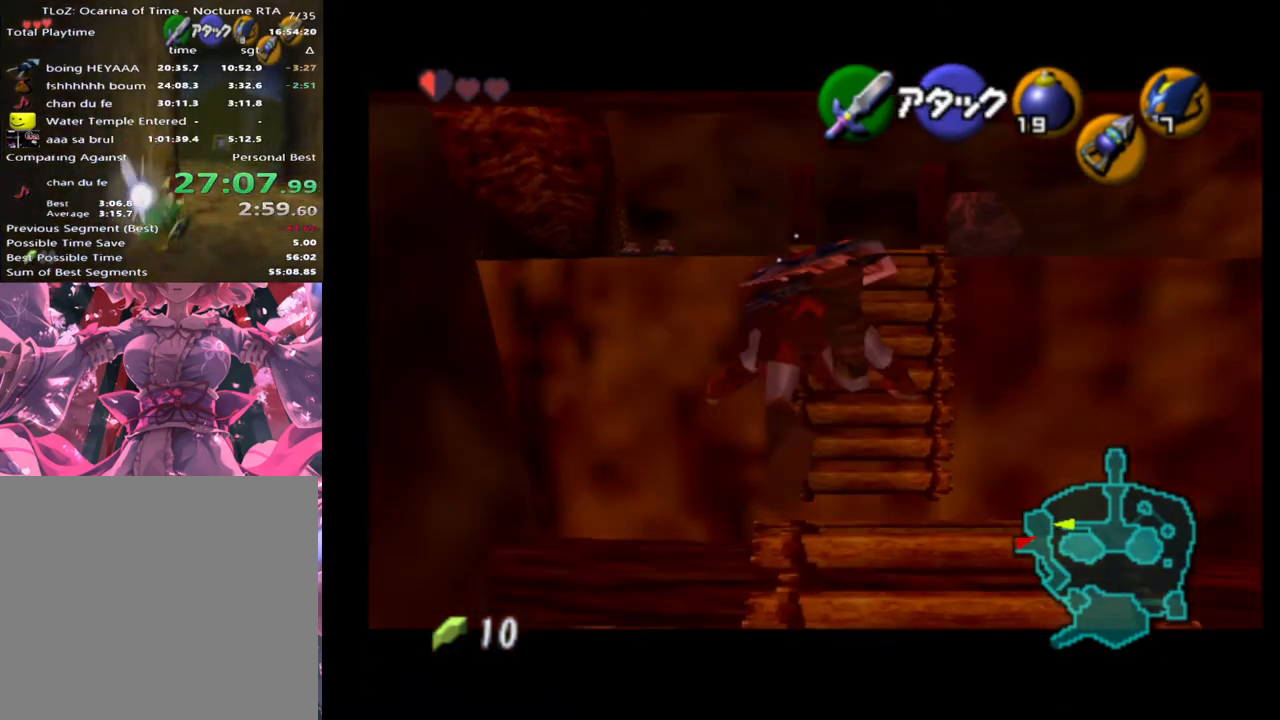
{"buttons": ["L2"], "left_stick": "center", "events": [[400, "left_stick", "down"], [433, "A", "down"], [500, "A", "up"], [500, "left_stick", "center"]]}
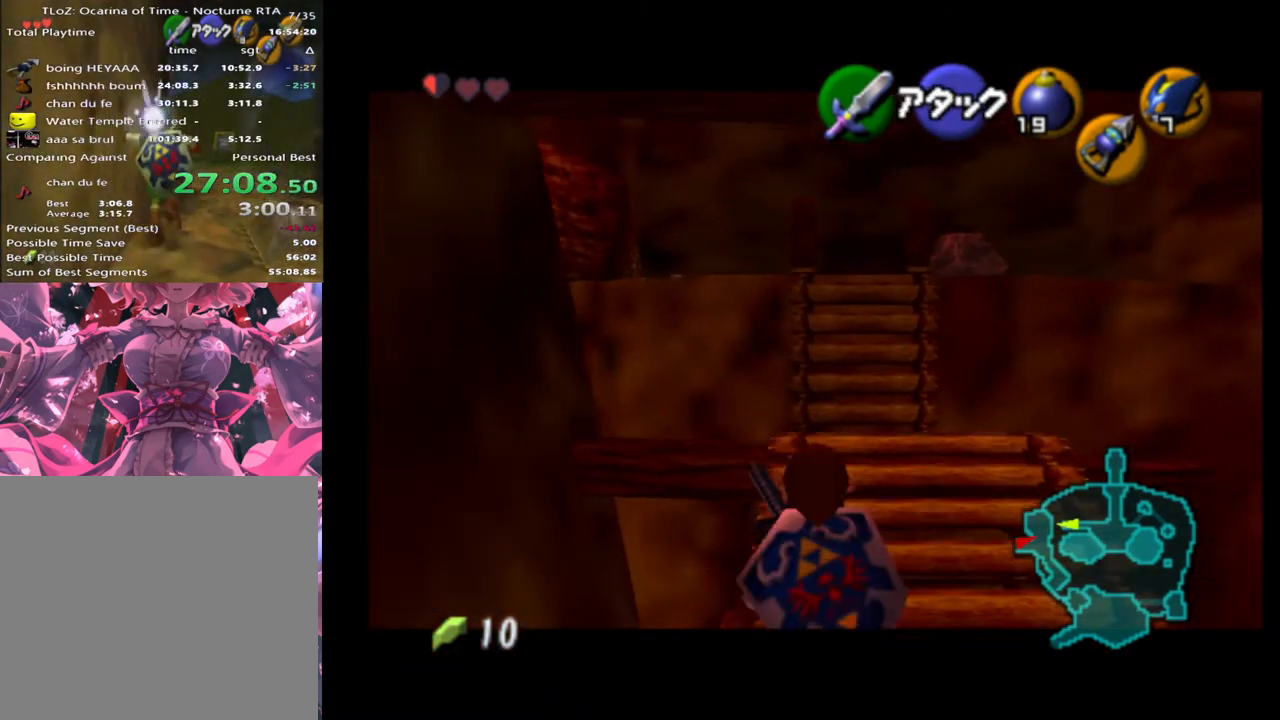
{"buttons": [], "left_stick": "center", "events": [[233, "B", "down"], [267, "L2", "up"], [367, "B", "up"]]}